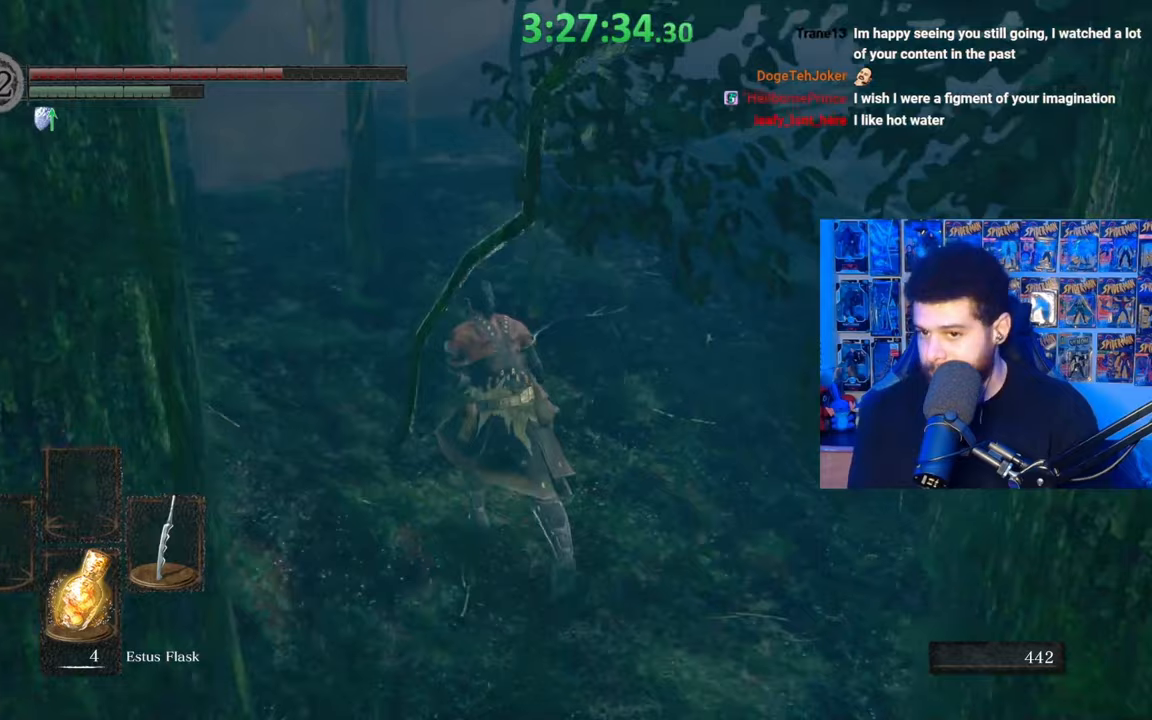
Gameplay with a controller (Xbox layout); each line is a JSON object with the inputs held at the frame after it. "events" lists button and stick changes between this image and that frame as [ms after this image, input, new state], when the widget could be followed in between.
{"buttons": ["B"], "left_stick": "up", "right_stick": "center", "events": [[317, "B", "up"], [417, "B", "down"]]}
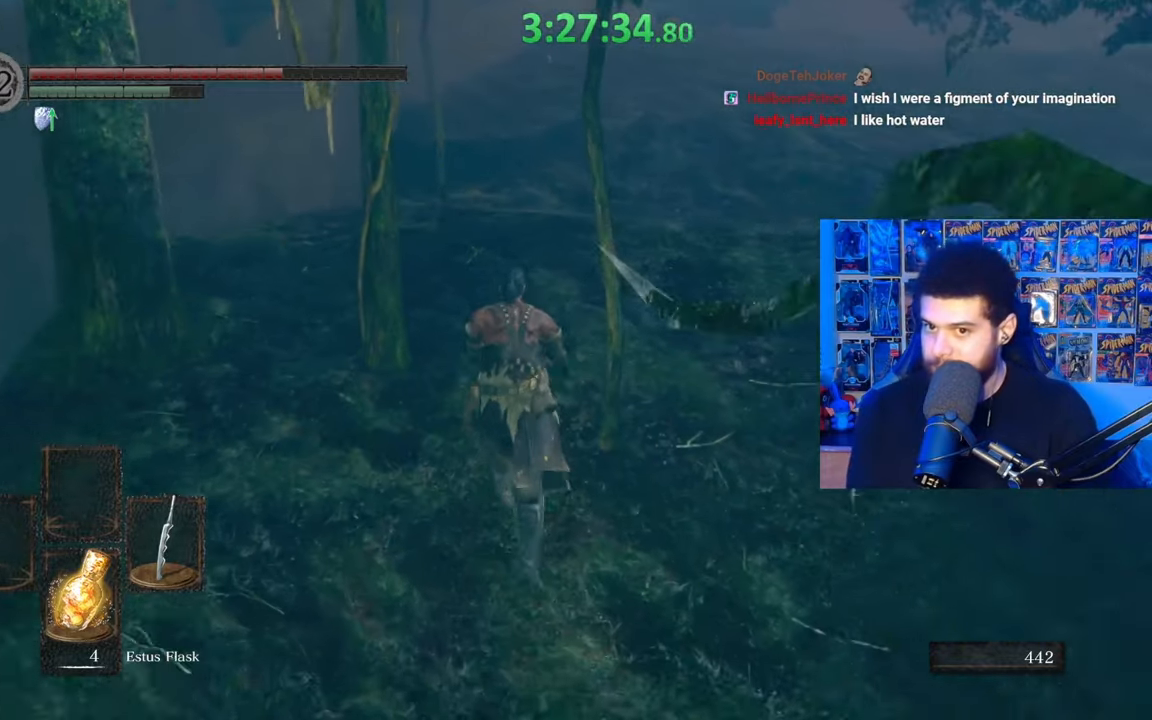
{"buttons": ["B"], "left_stick": "up", "right_stick": "center", "events": [[167, "right_stick", "right"], [317, "right_stick", "center"]]}
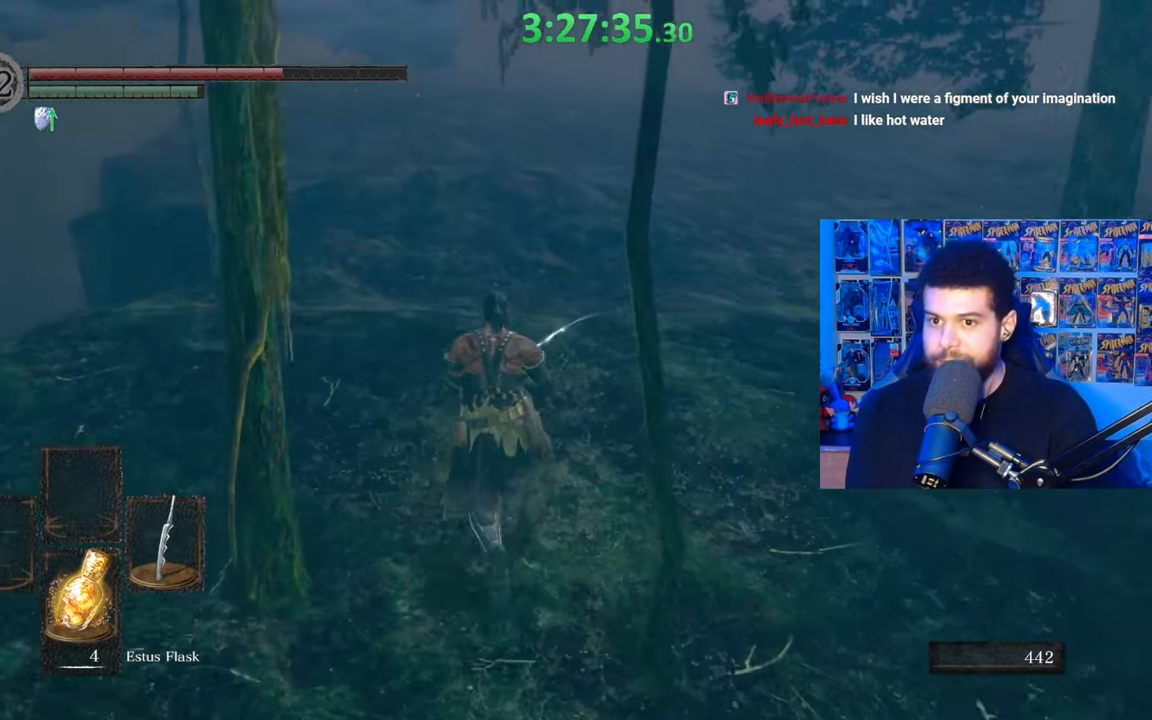
{"buttons": ["B"], "left_stick": "up", "right_stick": "center", "events": []}
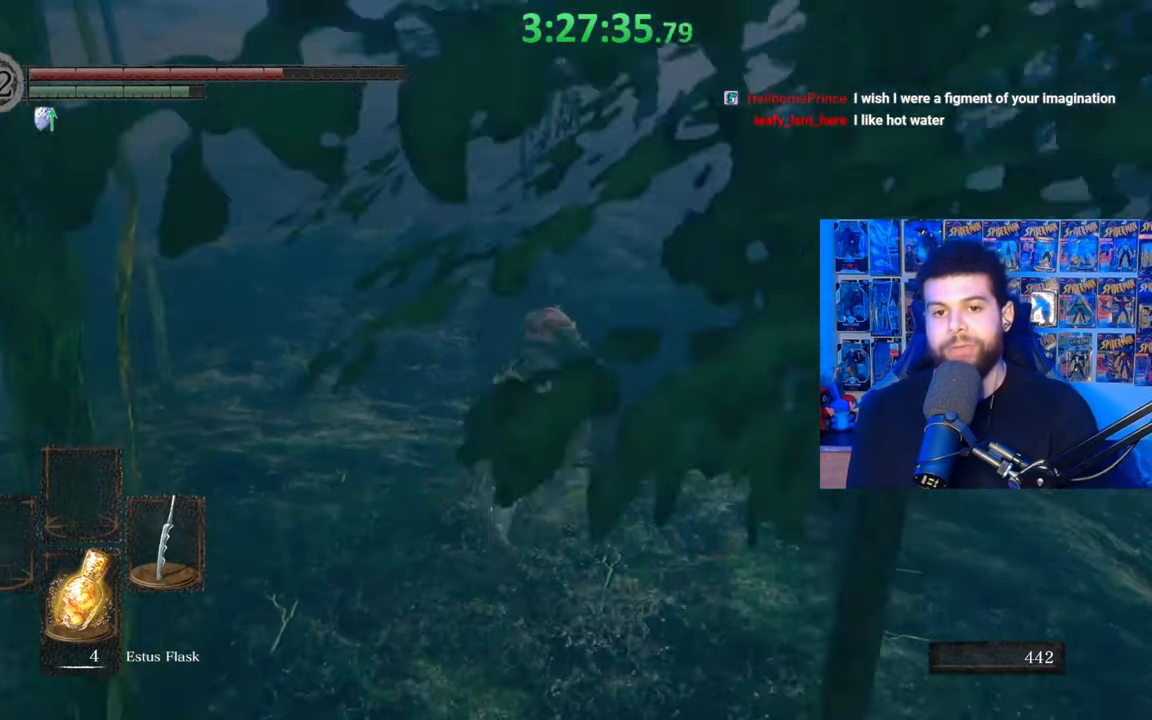
{"buttons": ["B"], "left_stick": "up", "right_stick": "down-right", "events": [[183, "right_stick", "down-right"]]}
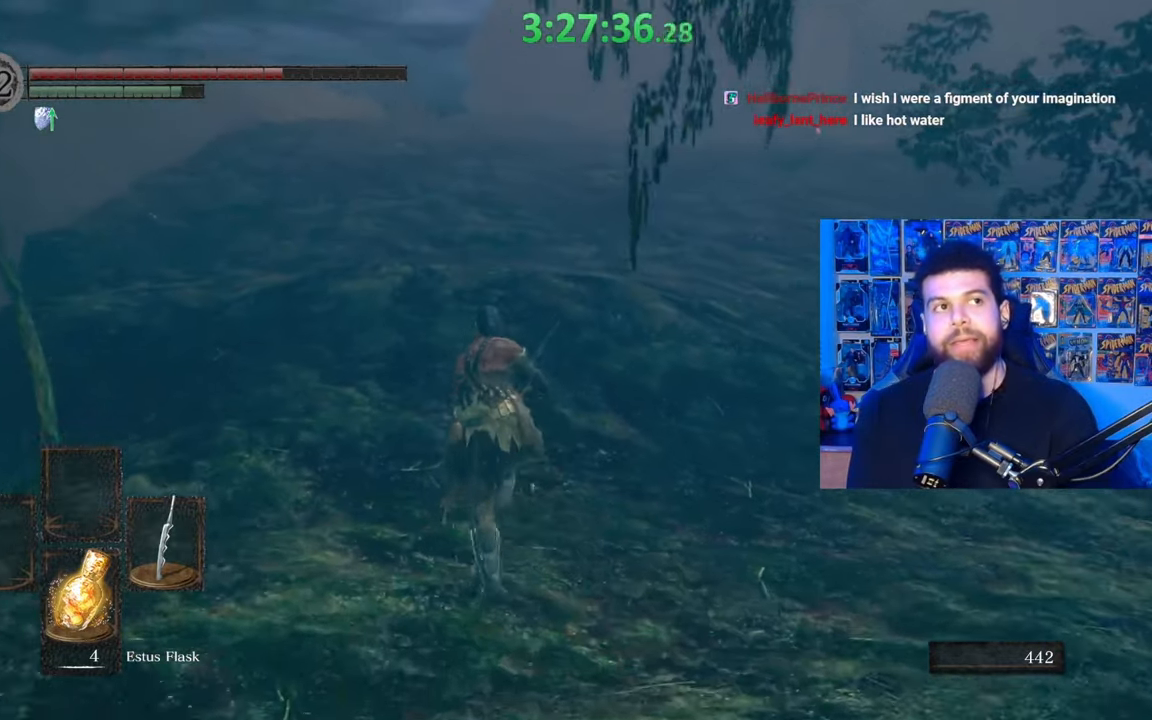
{"buttons": ["B"], "left_stick": "up", "right_stick": "right", "events": [[383, "right_stick", "right"]]}
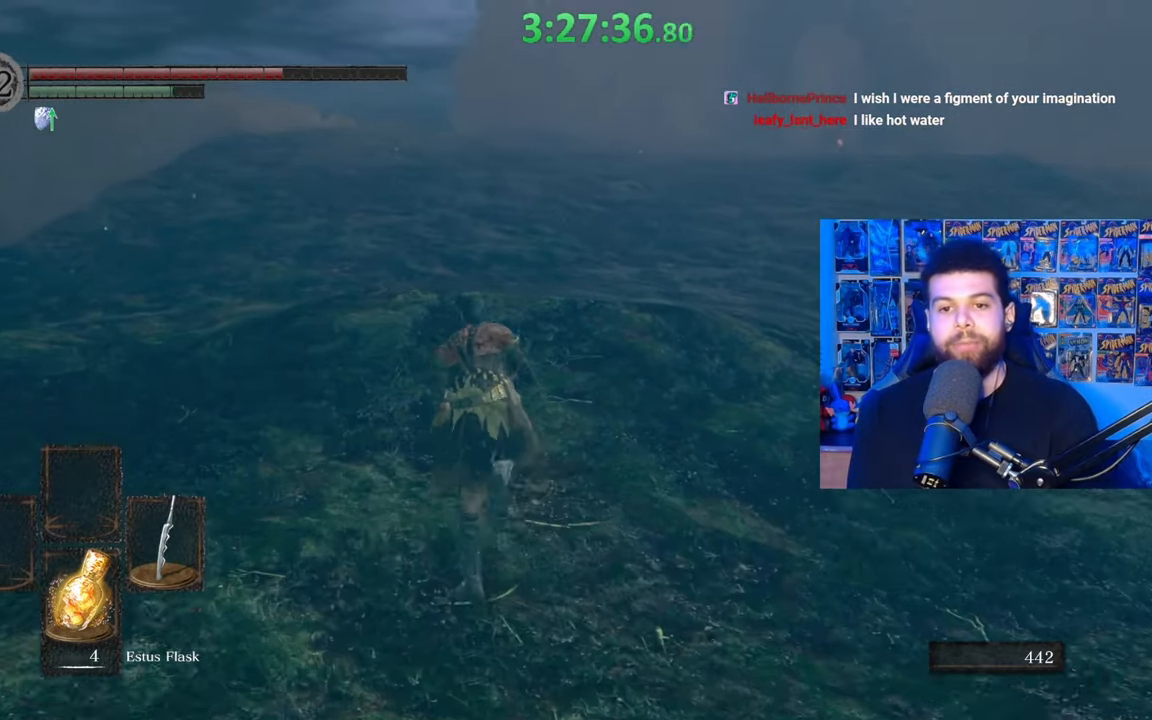
{"buttons": ["B"], "left_stick": "up", "right_stick": "center", "events": [[283, "right_stick", "center"]]}
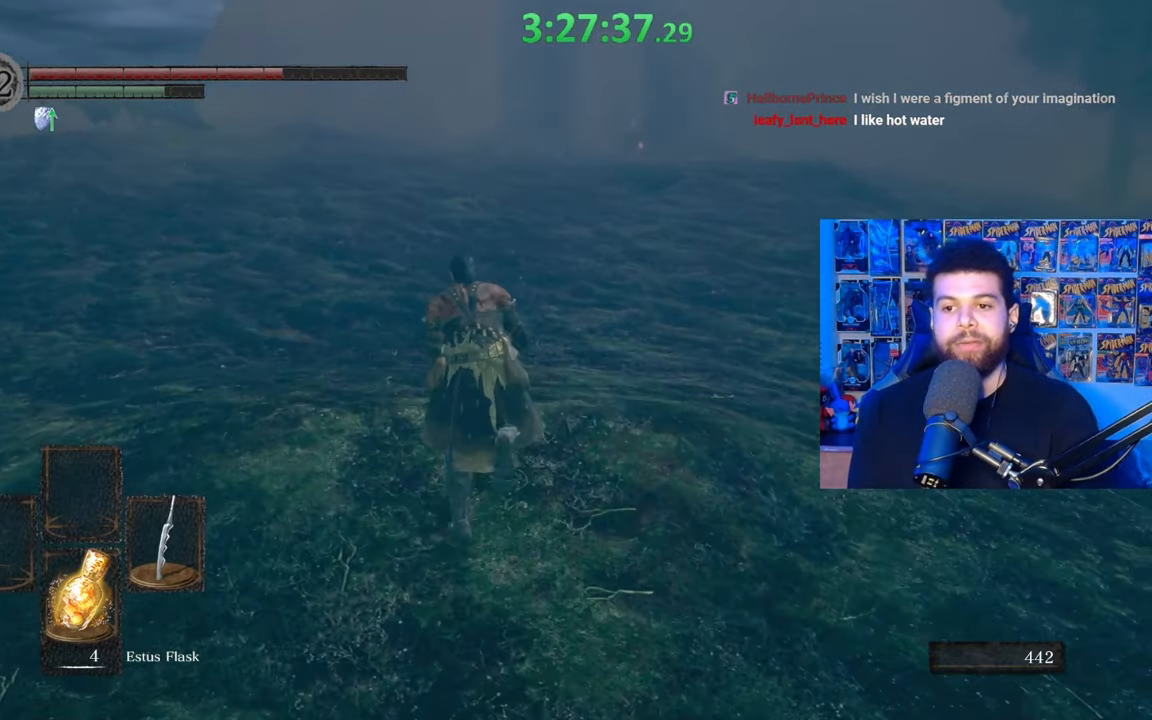
{"buttons": ["B"], "left_stick": "up", "right_stick": "center", "events": []}
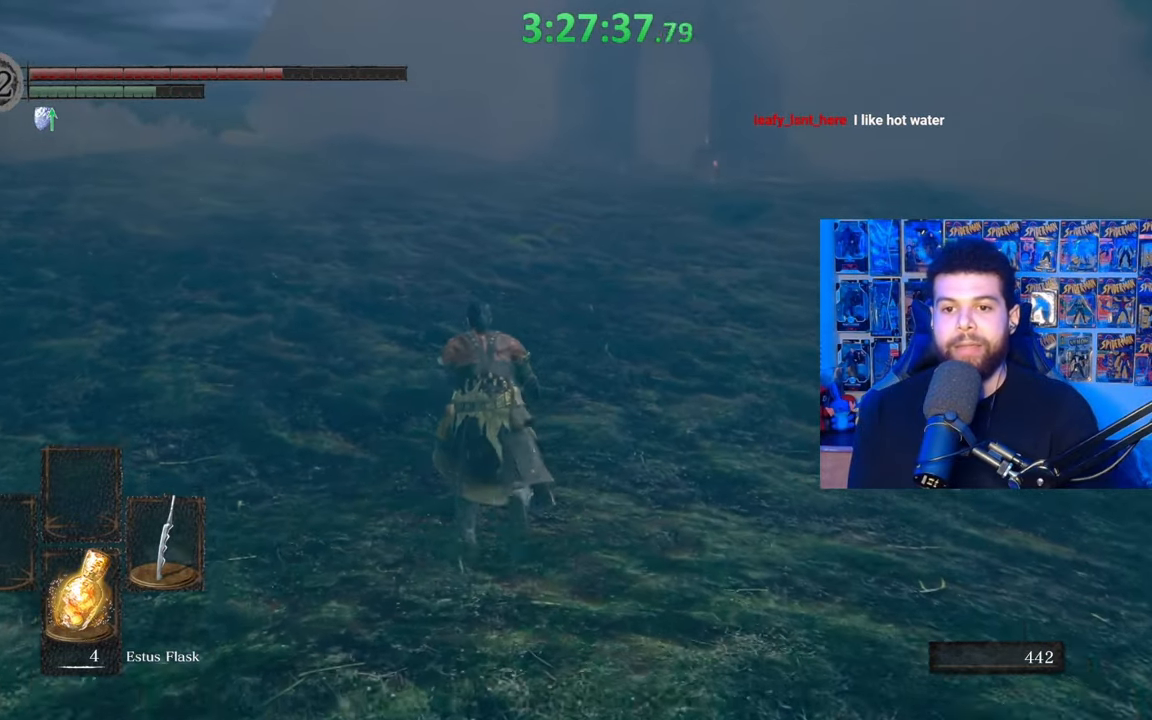
{"buttons": ["B"], "left_stick": "up", "right_stick": "center", "events": [[333, "B", "up"], [433, "B", "down"]]}
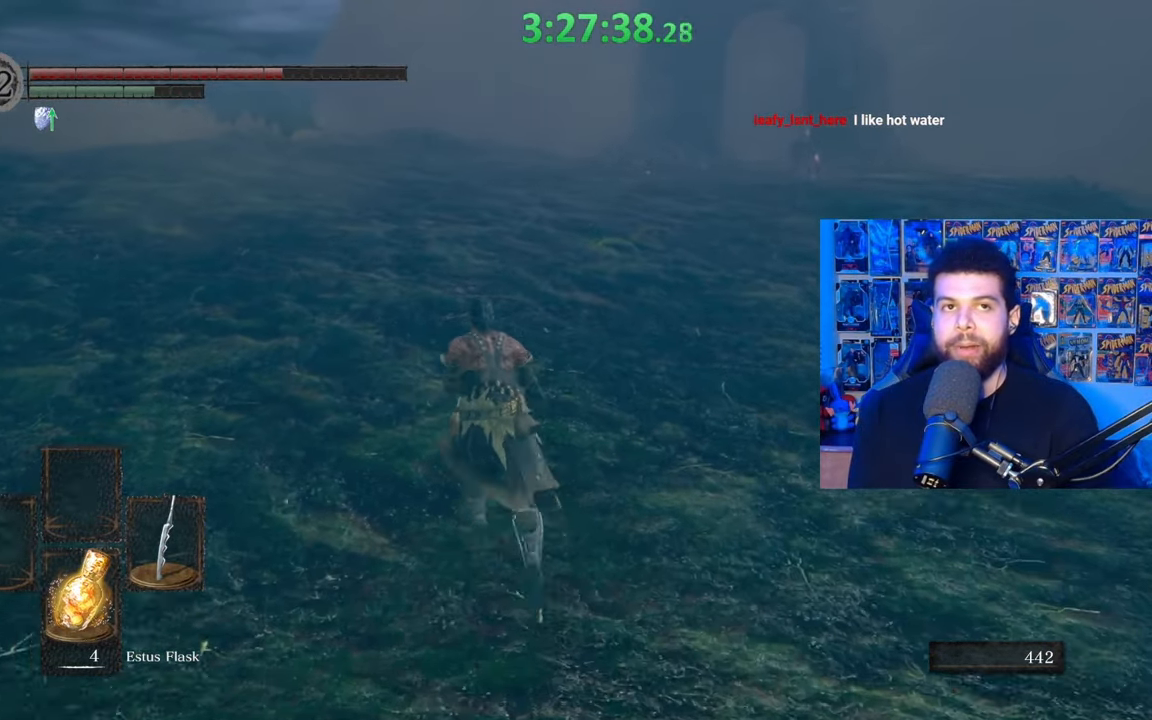
{"buttons": ["B"], "left_stick": "up", "right_stick": "down-right", "events": [[433, "right_stick", "down-right"]]}
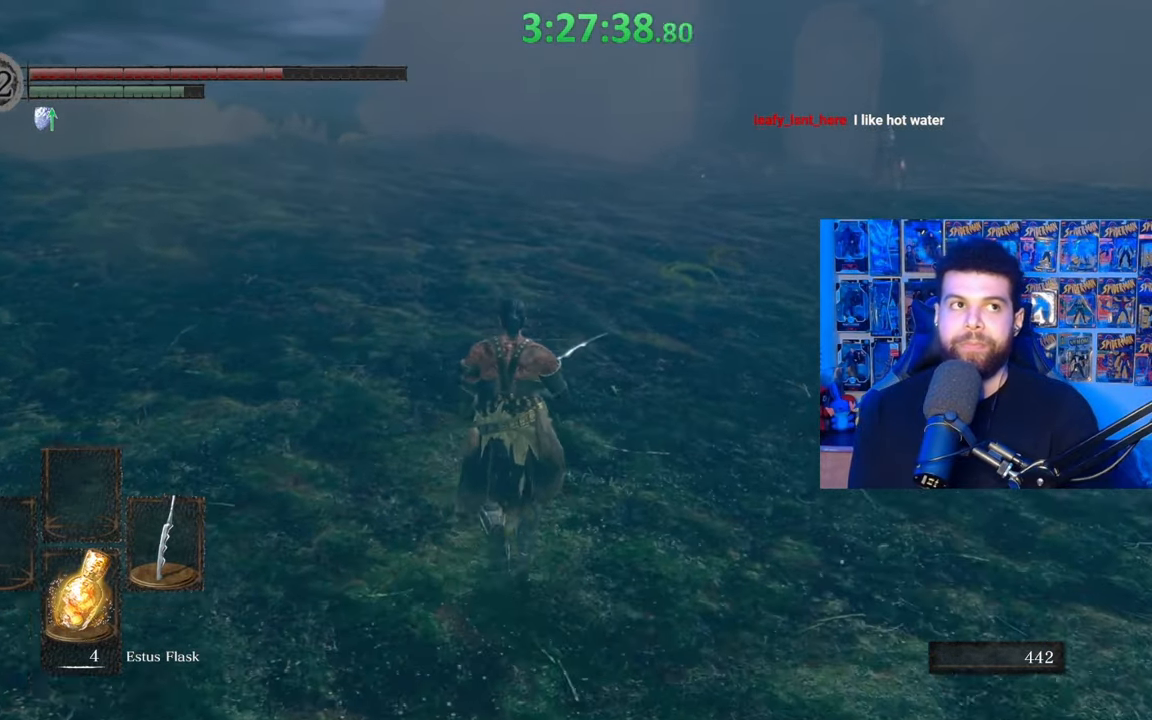
{"buttons": ["B"], "left_stick": "up", "right_stick": "center", "events": [[33, "right_stick", "center"], [100, "left_stick", "up-left"], [283, "left_stick", "up"]]}
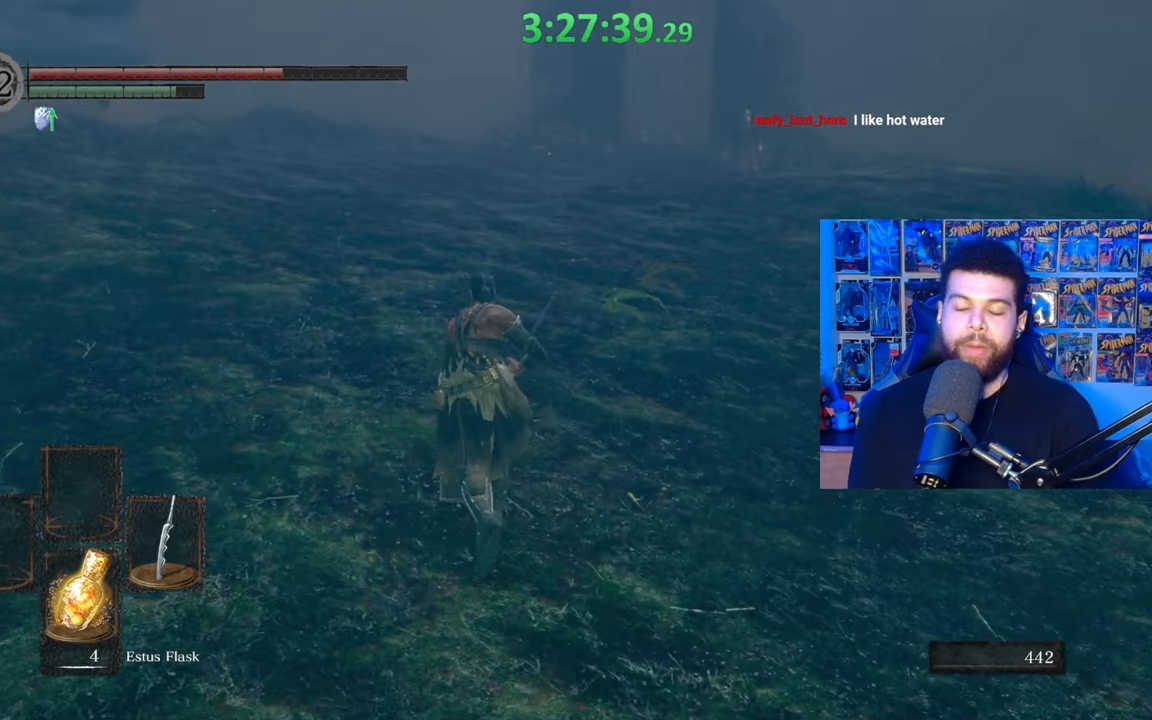
{"buttons": ["B"], "left_stick": "up", "right_stick": "center", "events": [[83, "B", "up"], [183, "B", "down"]]}
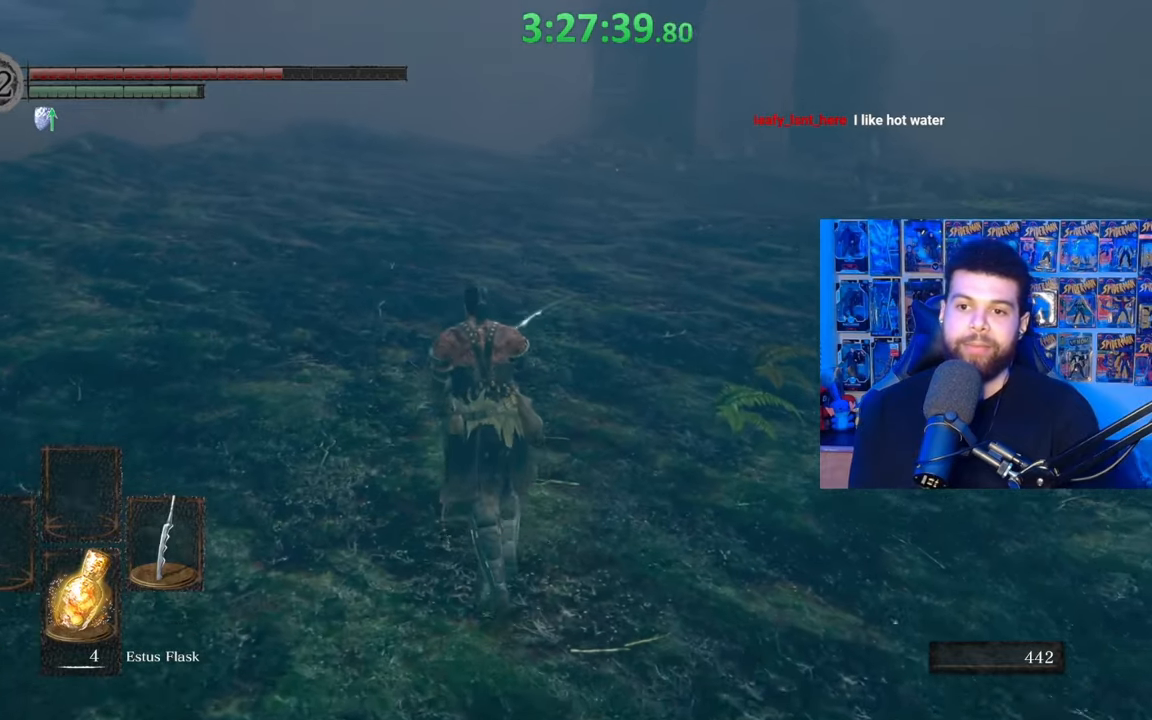
{"buttons": ["B"], "left_stick": "up", "right_stick": "down-right", "events": [[183, "right_stick", "down-right"]]}
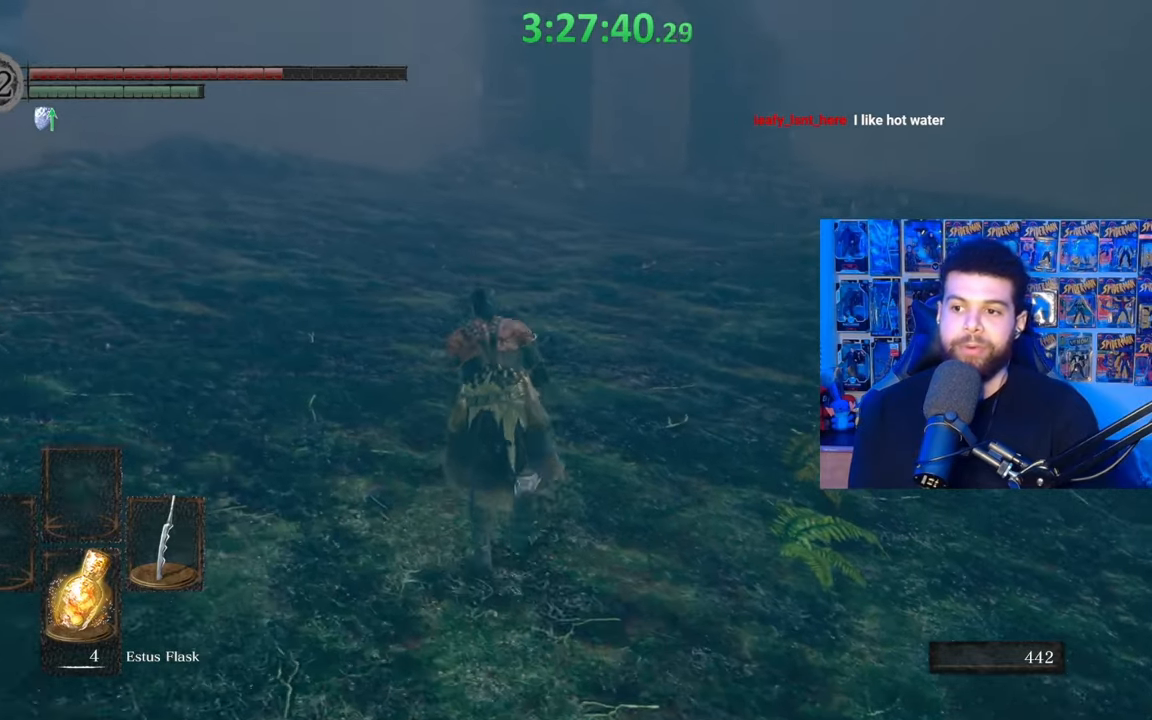
{"buttons": ["B"], "left_stick": "up-left", "right_stick": "right", "events": [[267, "left_stick", "up-left"], [283, "right_stick", "right"]]}
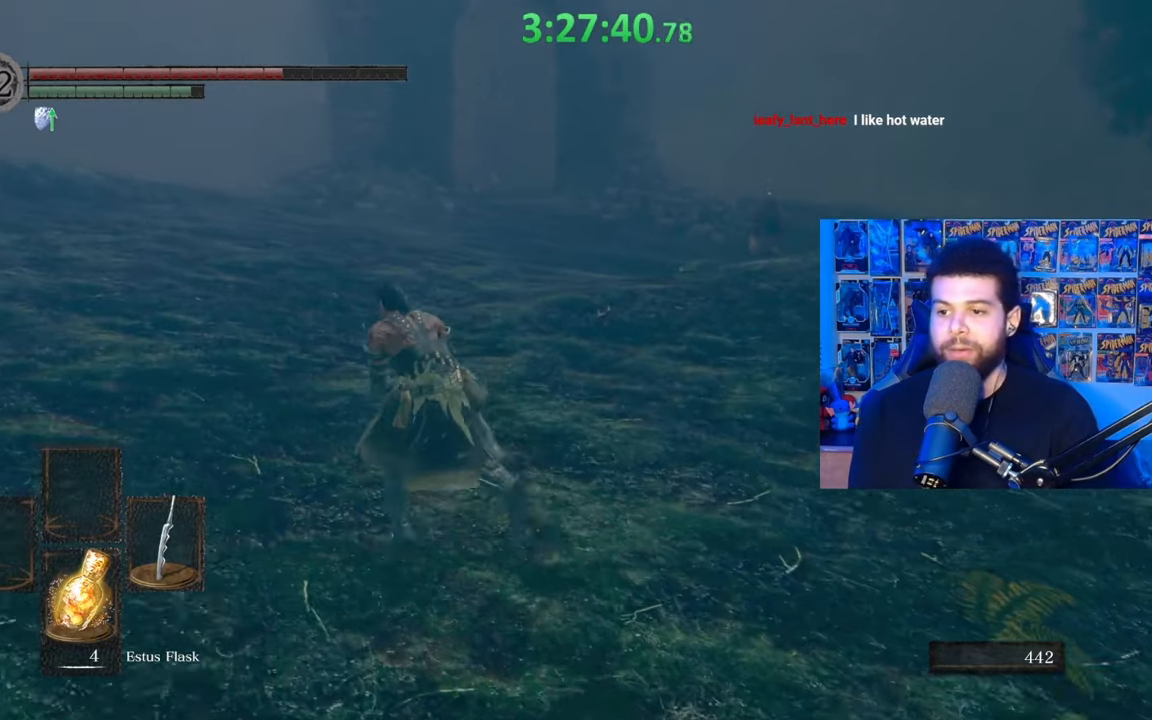
{"buttons": ["B"], "left_stick": "up-left", "right_stick": "down-right", "events": [[233, "right_stick", "down-right"]]}
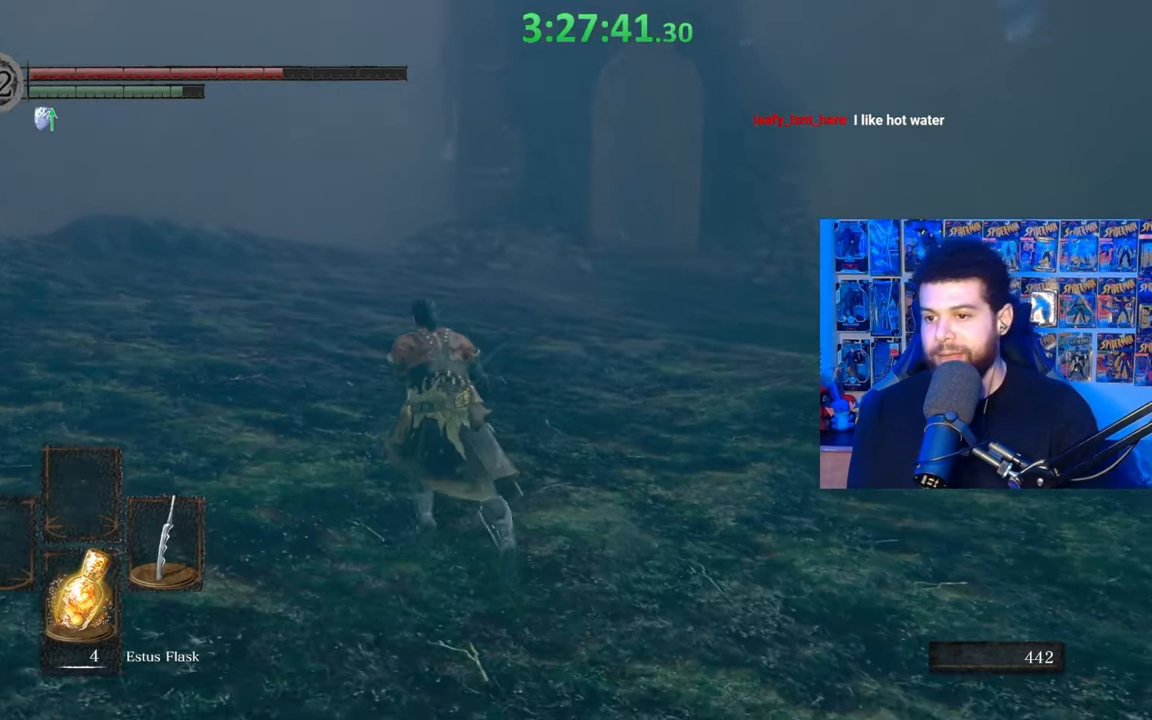
{"buttons": ["B"], "left_stick": "up", "right_stick": "down-right", "events": [[283, "left_stick", "up"]]}
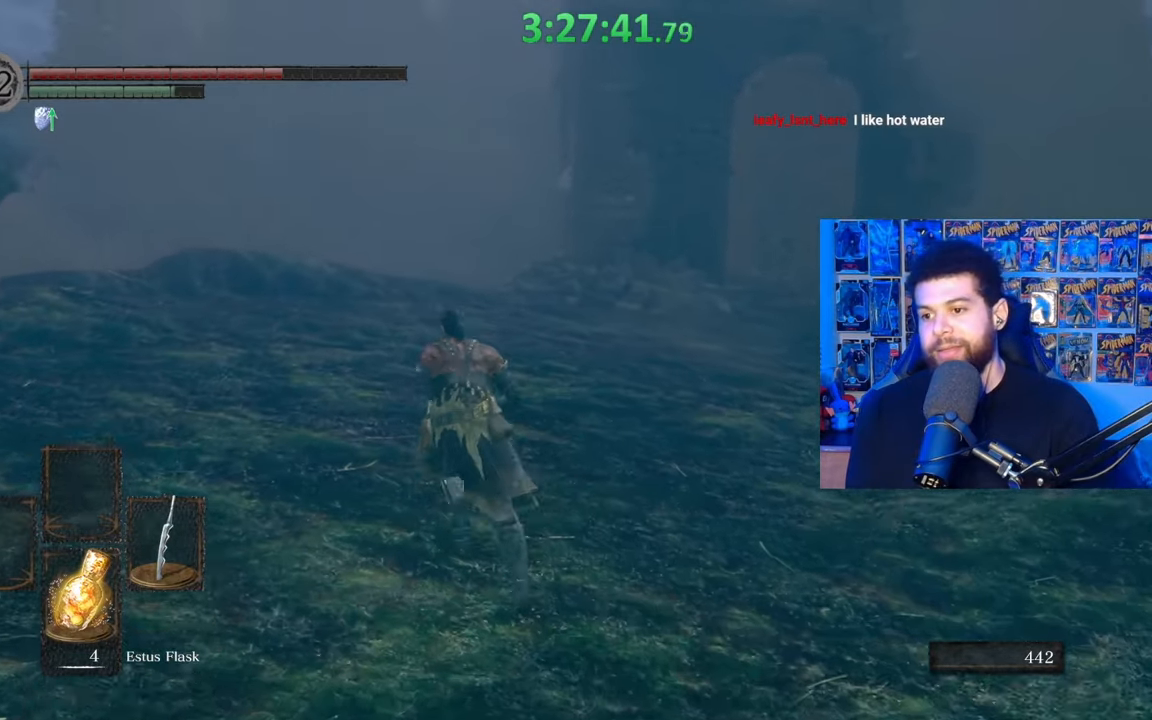
{"buttons": ["B"], "left_stick": "up", "right_stick": "down-right", "events": []}
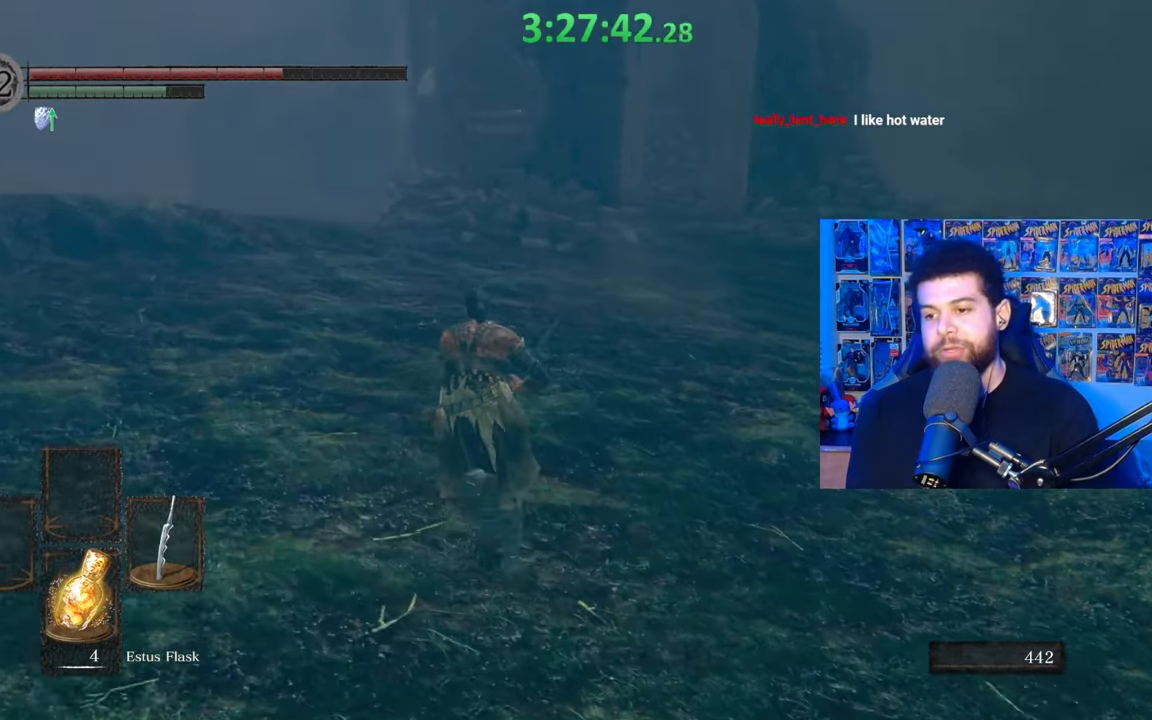
{"buttons": ["B"], "left_stick": "up", "right_stick": "down-right", "events": []}
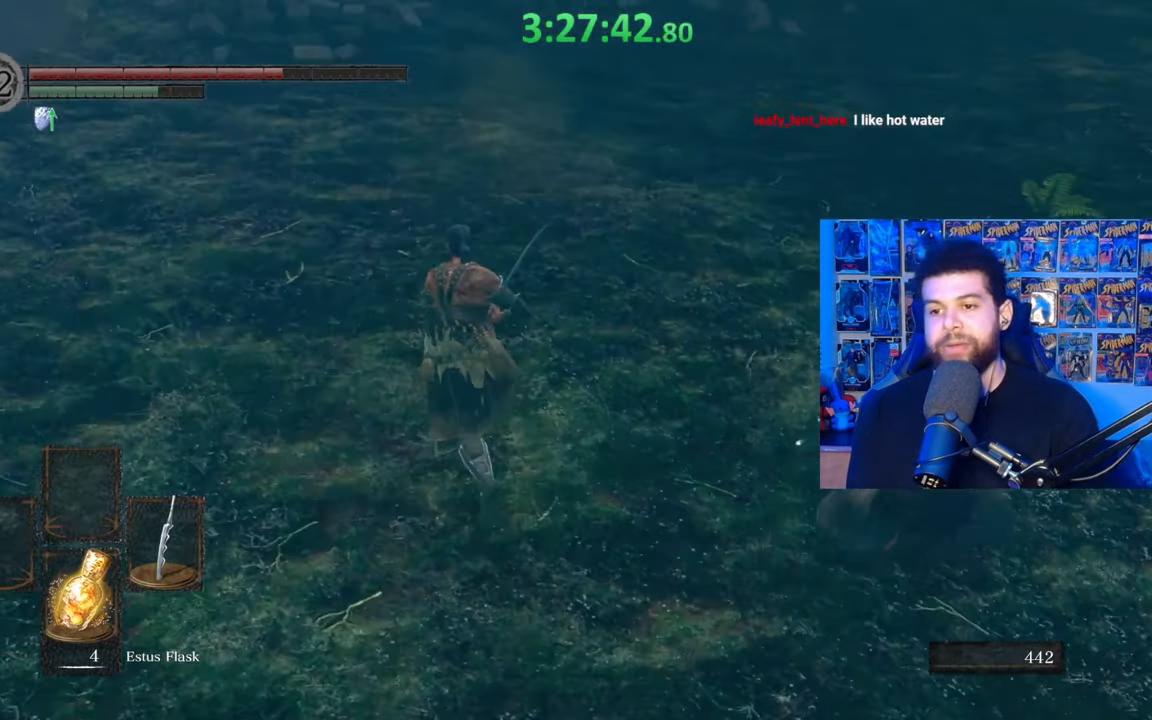
{"buttons": ["B"], "left_stick": "up", "right_stick": "right", "events": [[33, "right_stick", "right"]]}
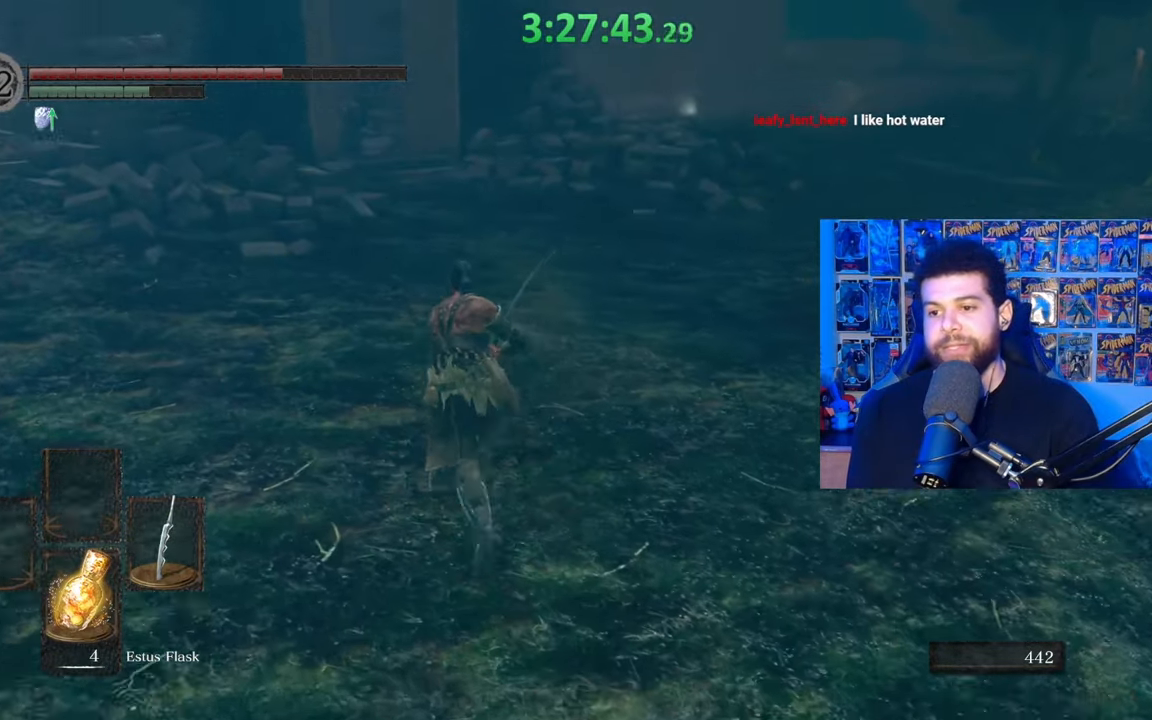
{"buttons": ["B"], "left_stick": "up", "right_stick": "left", "events": [[133, "right_stick", "center"], [483, "right_stick", "left"]]}
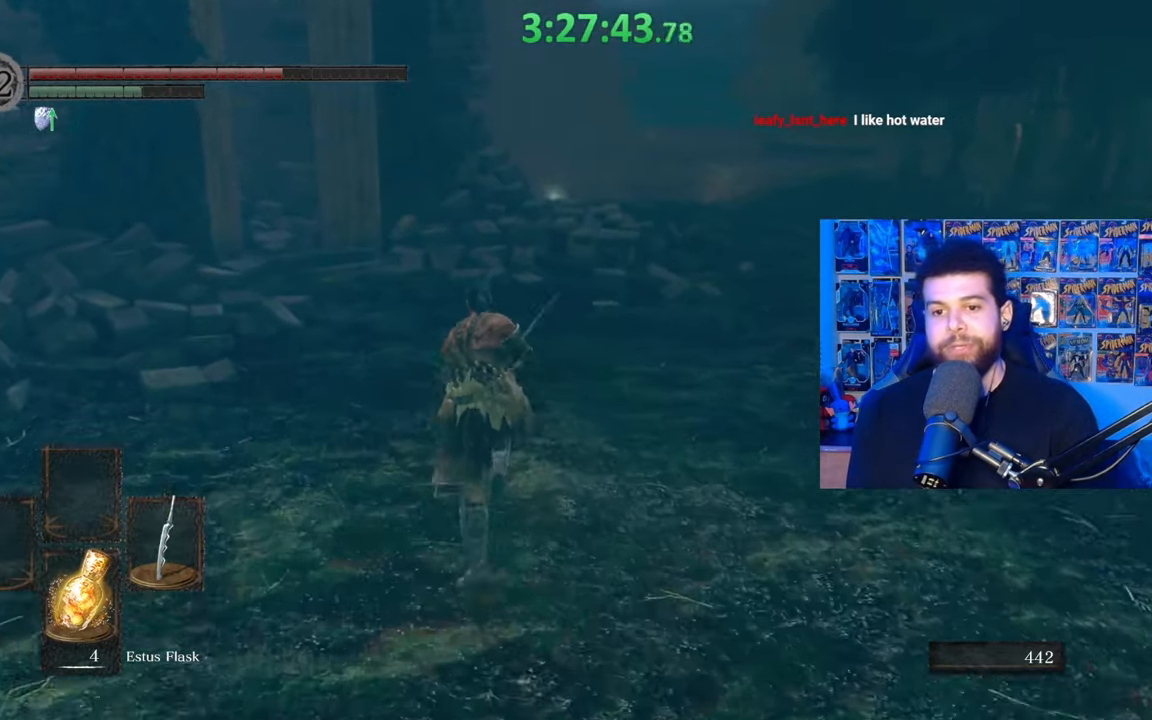
{"buttons": ["B"], "left_stick": "up", "right_stick": "center", "events": [[117, "right_stick", "center"], [183, "B", "up"], [267, "B", "down"]]}
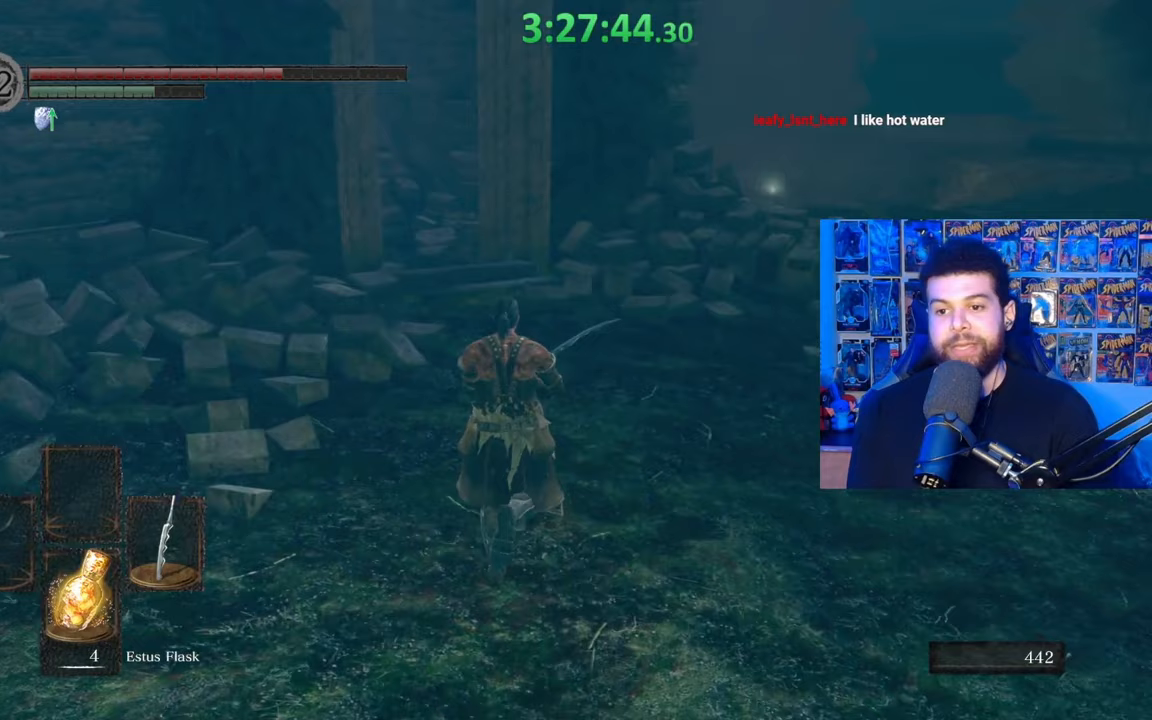
{"buttons": ["B"], "left_stick": "up-right", "right_stick": "left", "events": [[117, "right_stick", "left"], [167, "left_stick", "up-right"], [283, "right_stick", "center"], [367, "right_stick", "left"]]}
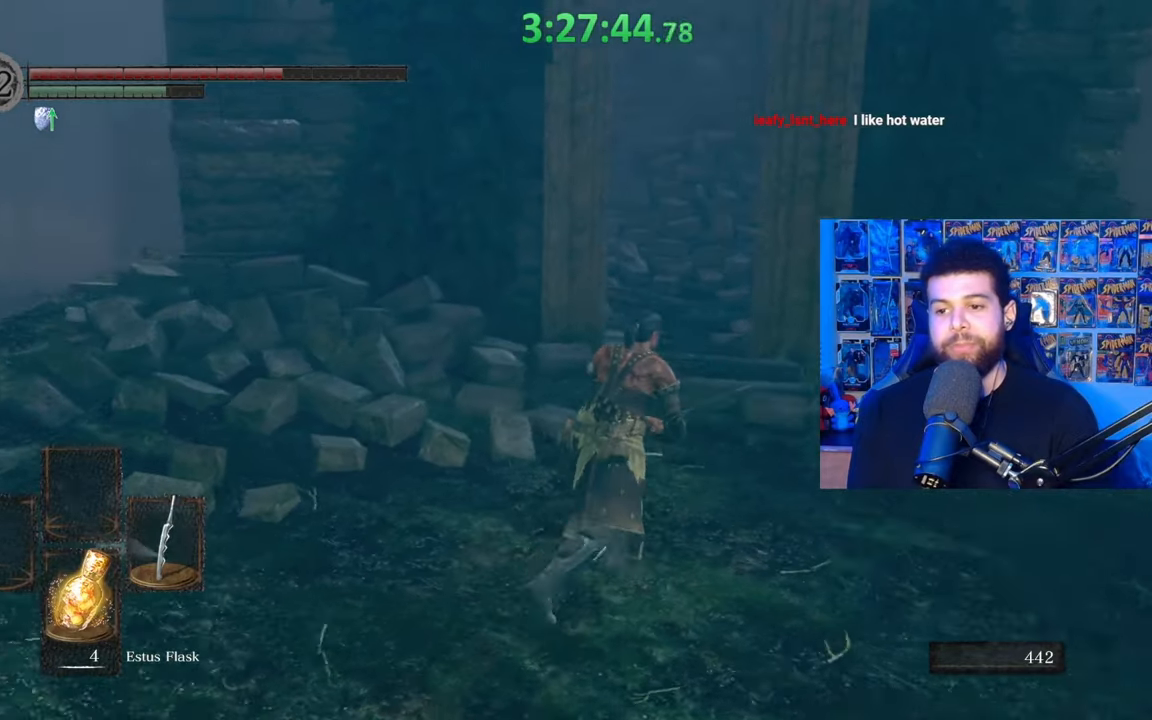
{"buttons": ["B"], "left_stick": "up-right", "right_stick": "left", "events": [[17, "right_stick", "center"], [133, "right_stick", "down-left"], [233, "right_stick", "center"], [433, "right_stick", "left"]]}
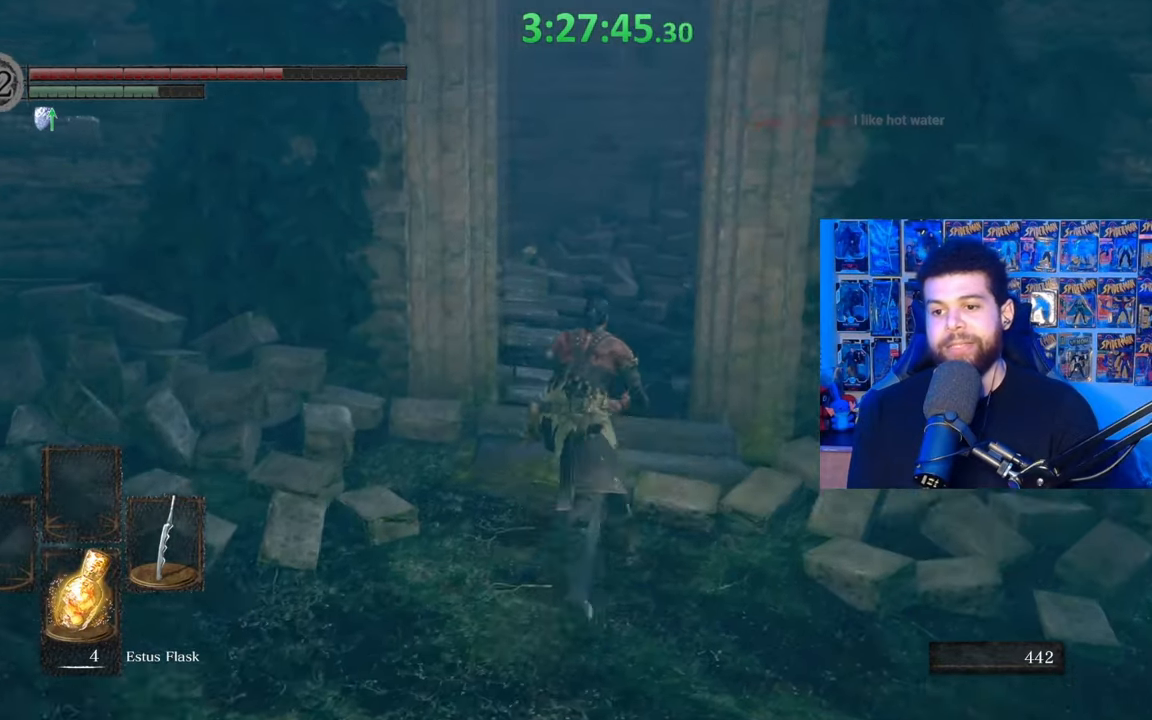
{"buttons": ["B"], "left_stick": "up-right", "right_stick": "left", "events": []}
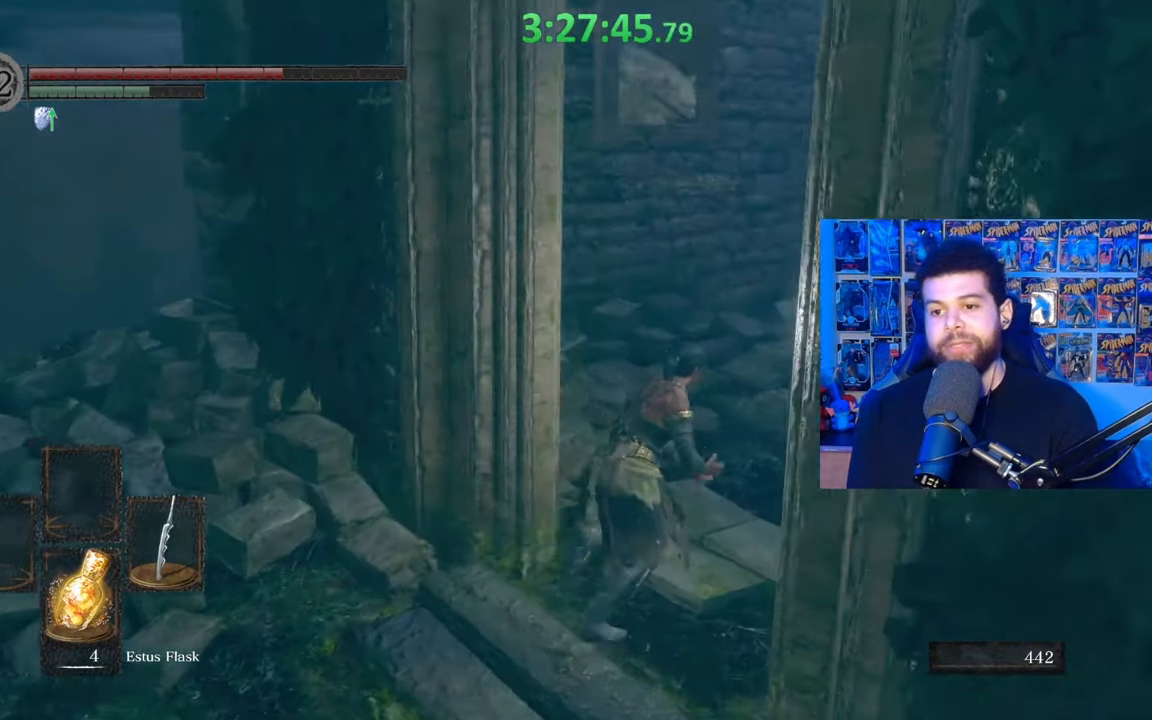
{"buttons": ["B"], "left_stick": "up-right", "right_stick": "left", "events": [[383, "right_stick", "center"], [433, "right_stick", "left"]]}
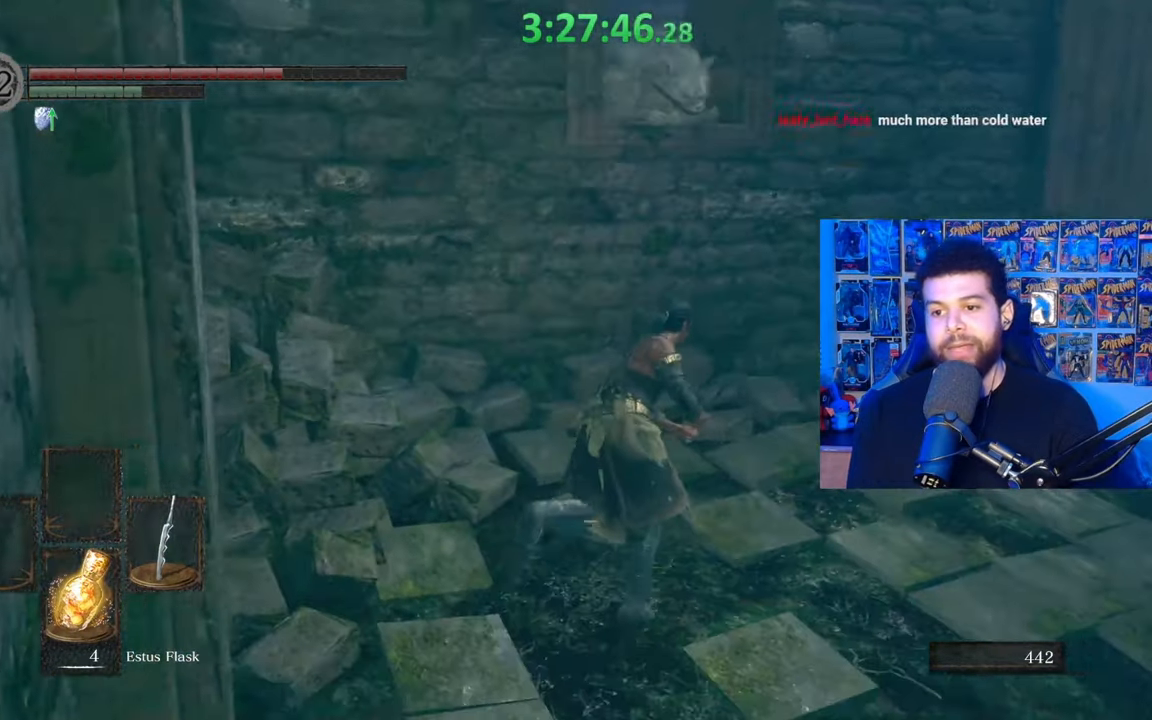
{"buttons": [], "left_stick": "center", "right_stick": "center", "events": [[167, "right_stick", "center"], [283, "B", "up"], [383, "A", "down"], [433, "left_stick", "center"], [483, "A", "up"]]}
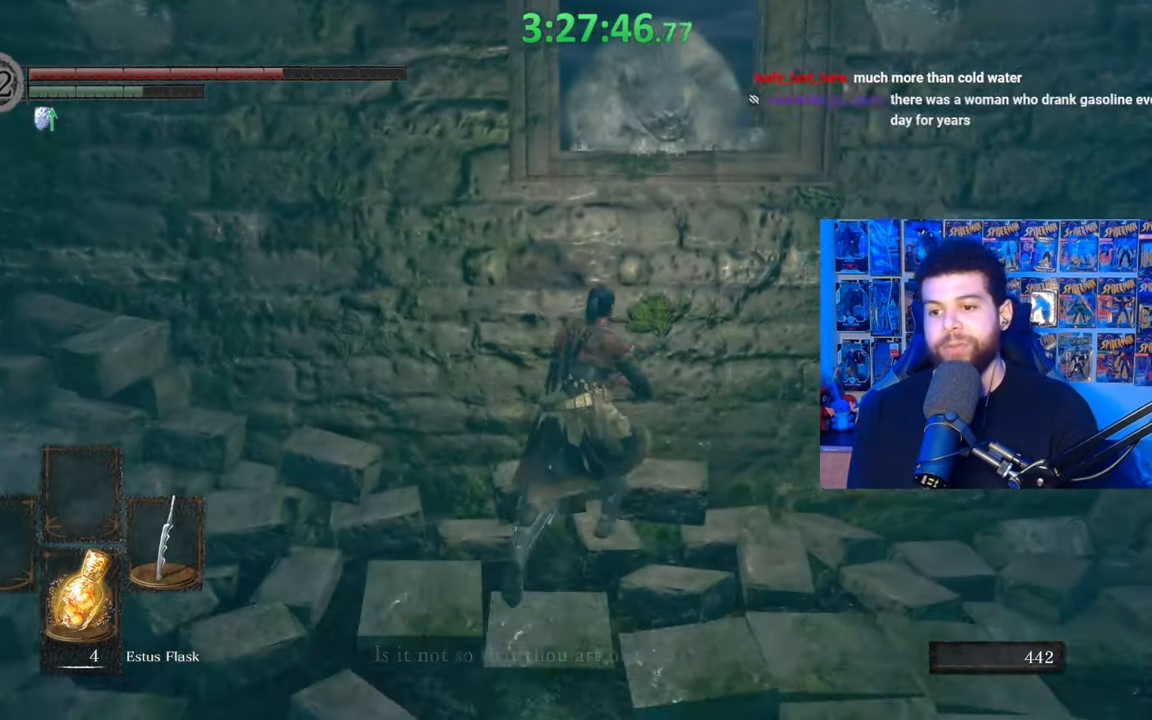
{"buttons": [], "left_stick": "center", "right_stick": "down-left", "events": [[67, "A", "down"], [133, "A", "up"], [217, "A", "down"], [317, "A", "up"], [383, "A", "down"], [433, "right_stick", "down-left"], [467, "A", "up"]]}
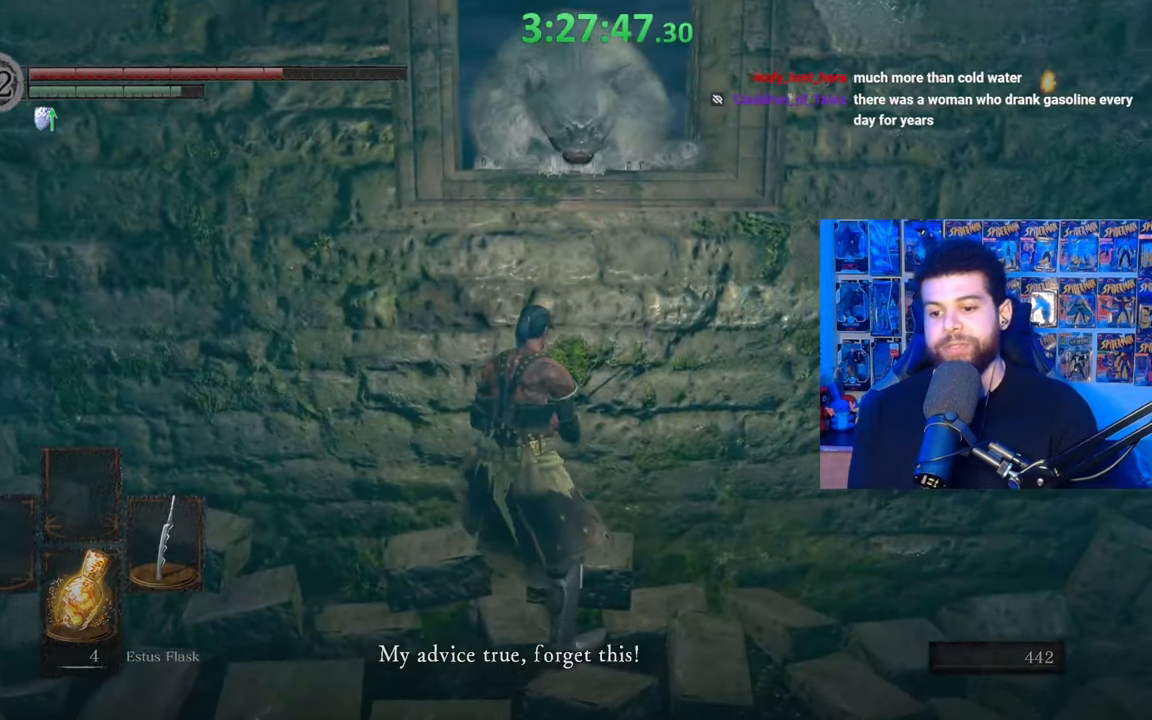
{"buttons": [], "left_stick": "center", "right_stick": "center", "events": [[33, "A", "down"], [133, "A", "up"], [167, "right_stick", "center"], [217, "A", "down"], [283, "A", "up"], [383, "A", "down"], [483, "A", "up"]]}
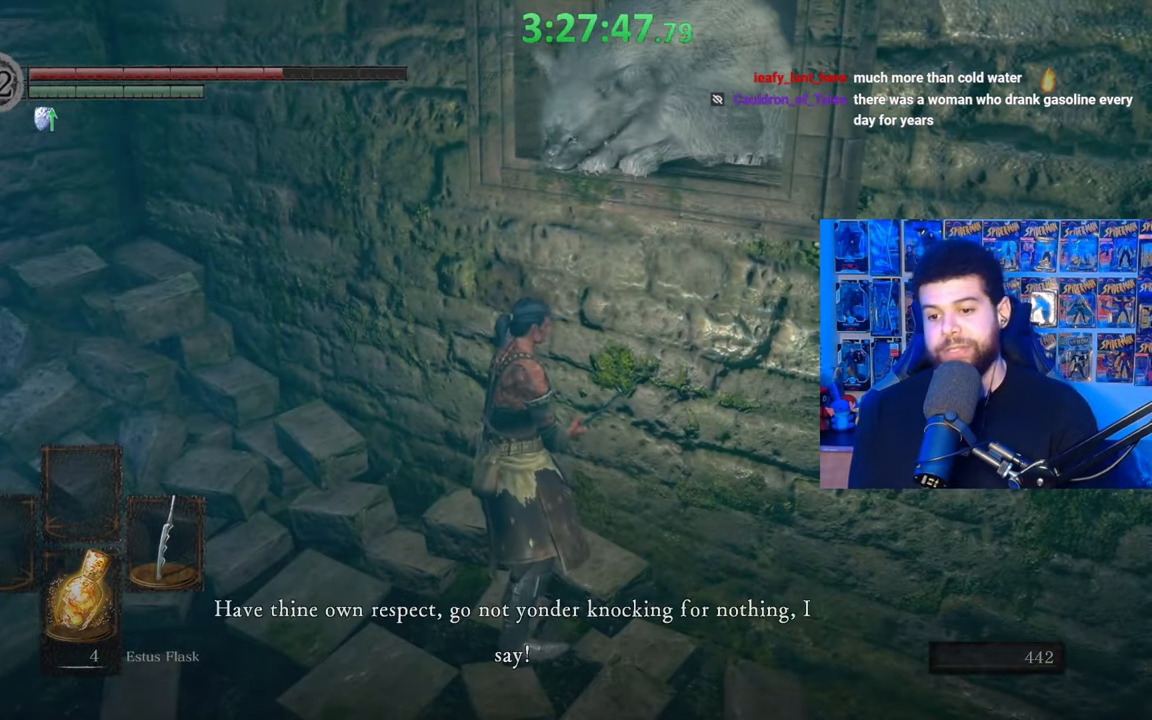
{"buttons": ["A"], "left_stick": "center", "right_stick": "center", "events": [[117, "A", "down"], [133, "right_stick", "left"], [183, "A", "up"], [283, "A", "down"], [283, "right_stick", "center"], [383, "A", "up"], [483, "A", "down"]]}
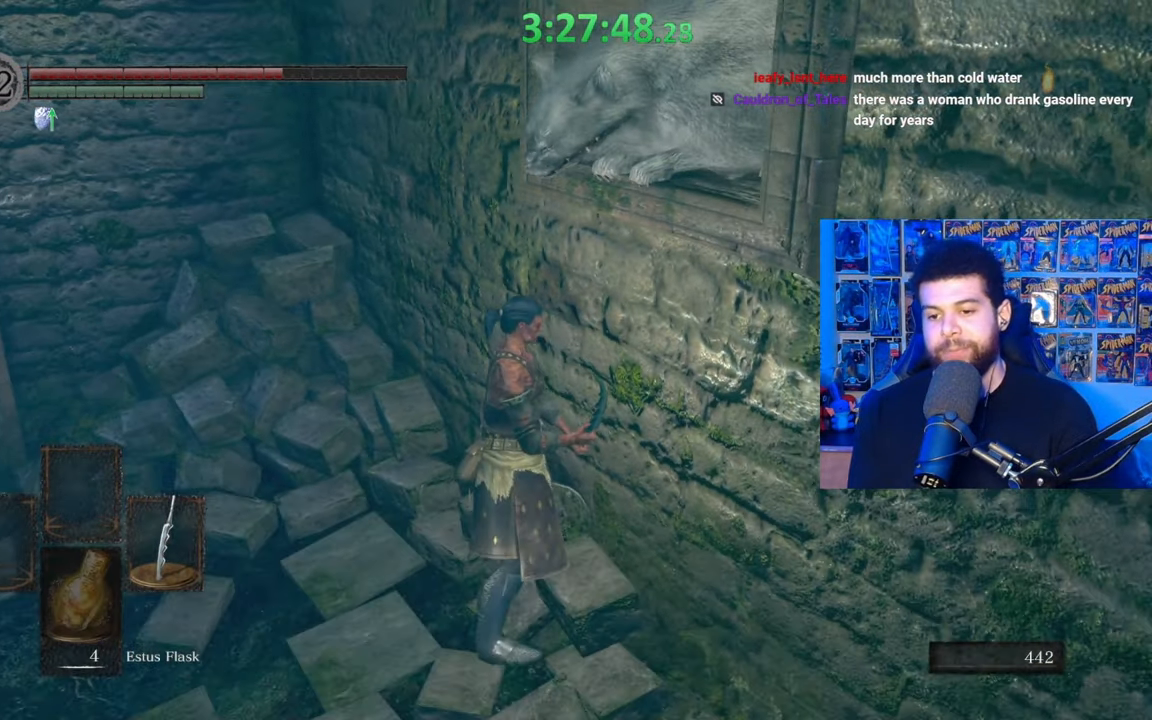
{"buttons": ["A"], "left_stick": "center", "right_stick": "center", "events": [[67, "A", "up"], [483, "A", "down"]]}
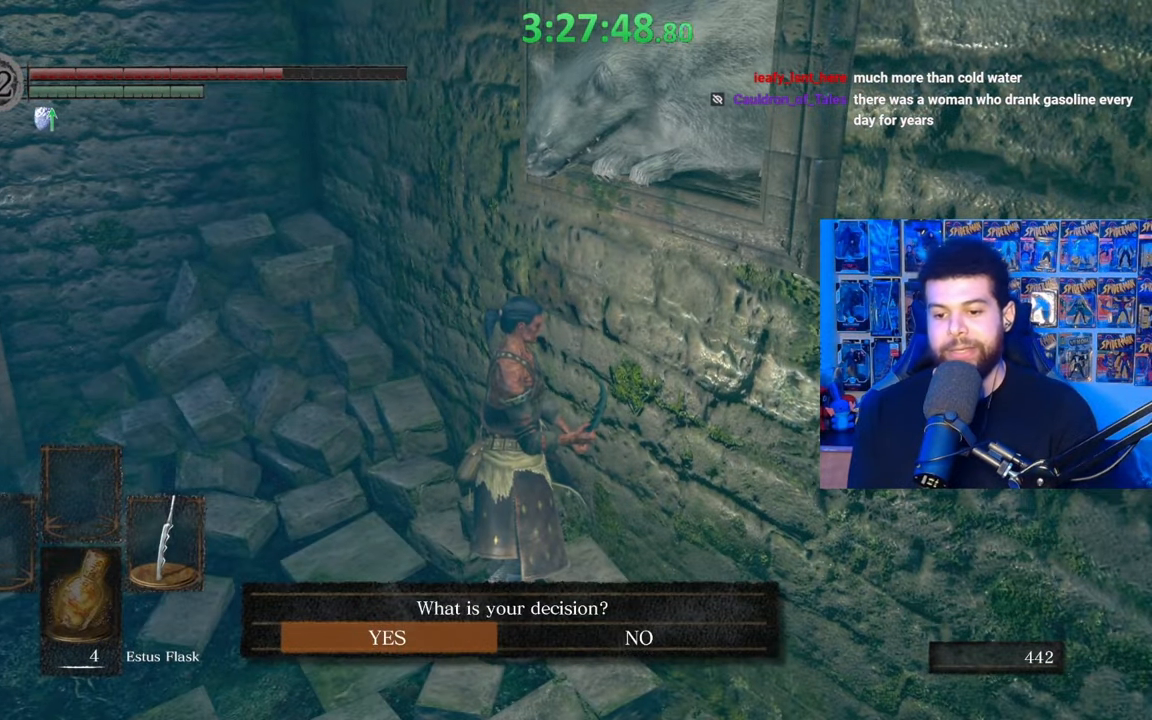
{"buttons": [], "left_stick": "center", "right_stick": "center", "events": [[100, "A", "up"], [183, "A", "down"], [283, "A", "up"], [383, "A", "down"], [467, "A", "up"]]}